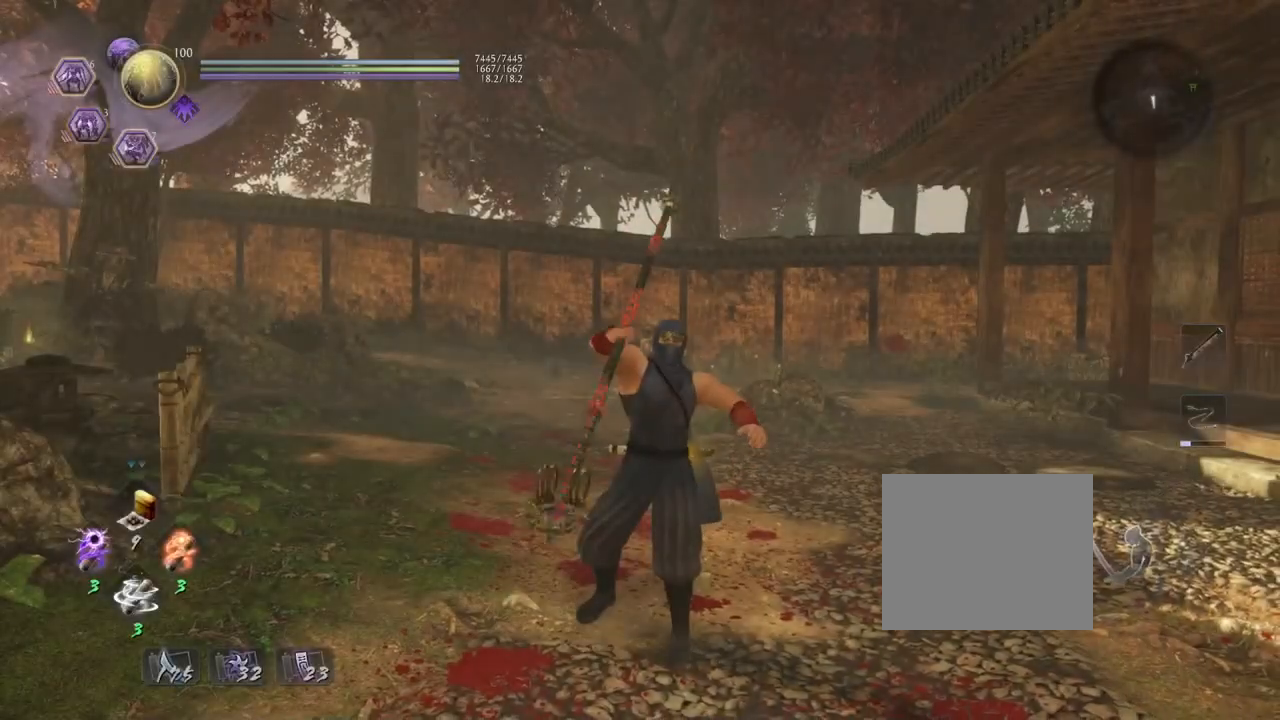
Gameplay with a controller (PlayStation layout); each line is a JSON object with the inputs held at the frame after it. "events" lists button and stick changes between this image and that frame as [ms after this image, input, new state], when the widget could be followed in between.
{"buttons": [], "left_stick": "center", "right_stick": "center", "events": []}
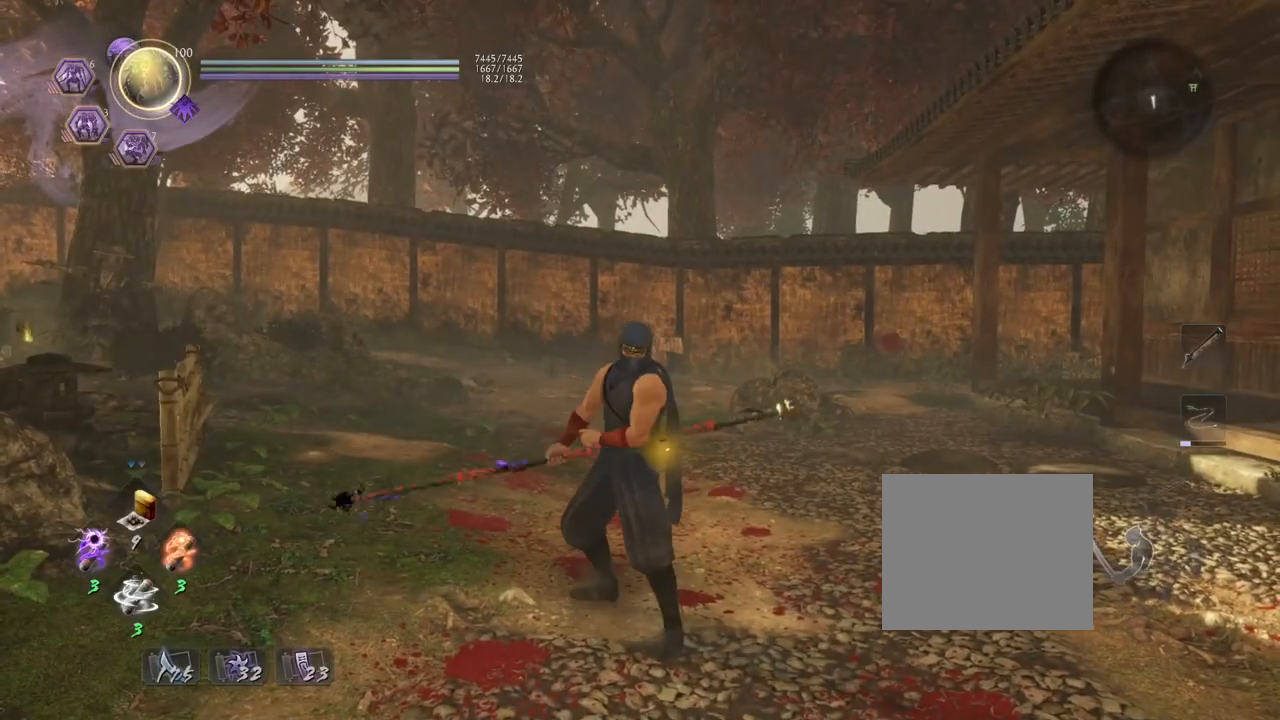
{"buttons": [], "left_stick": "center", "right_stick": "center", "events": []}
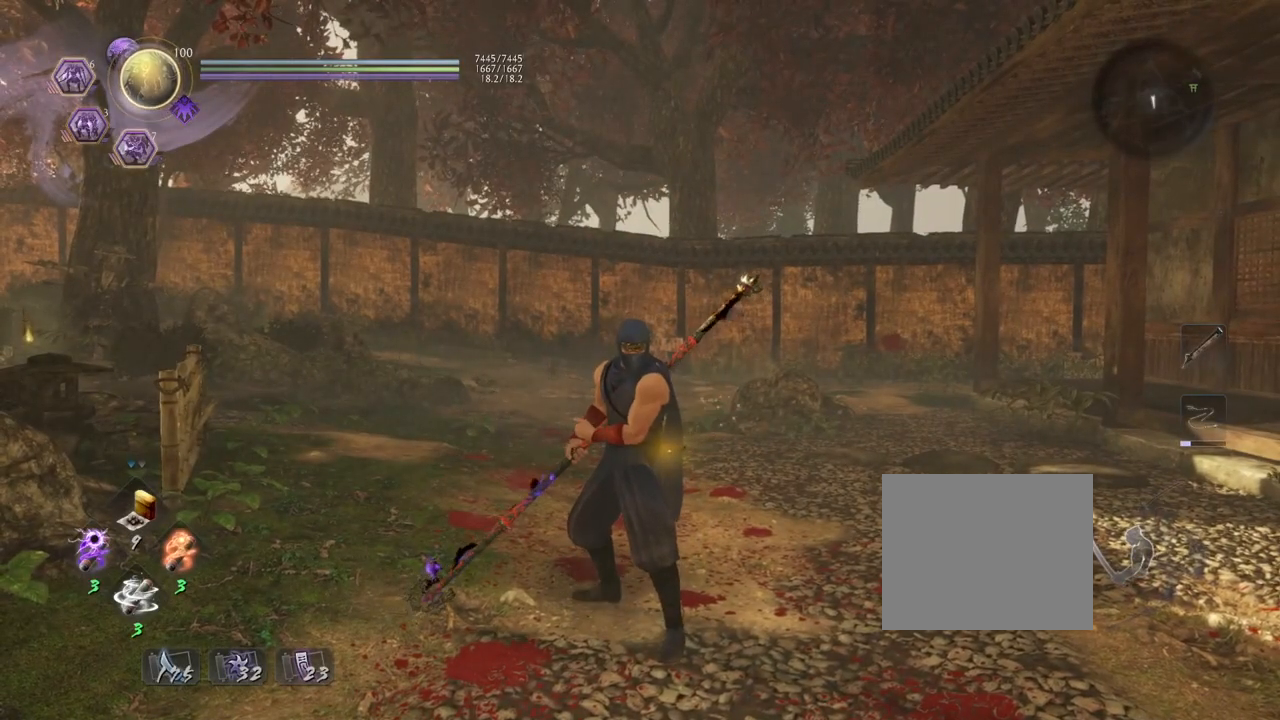
{"buttons": [], "left_stick": "center", "right_stick": "center", "events": []}
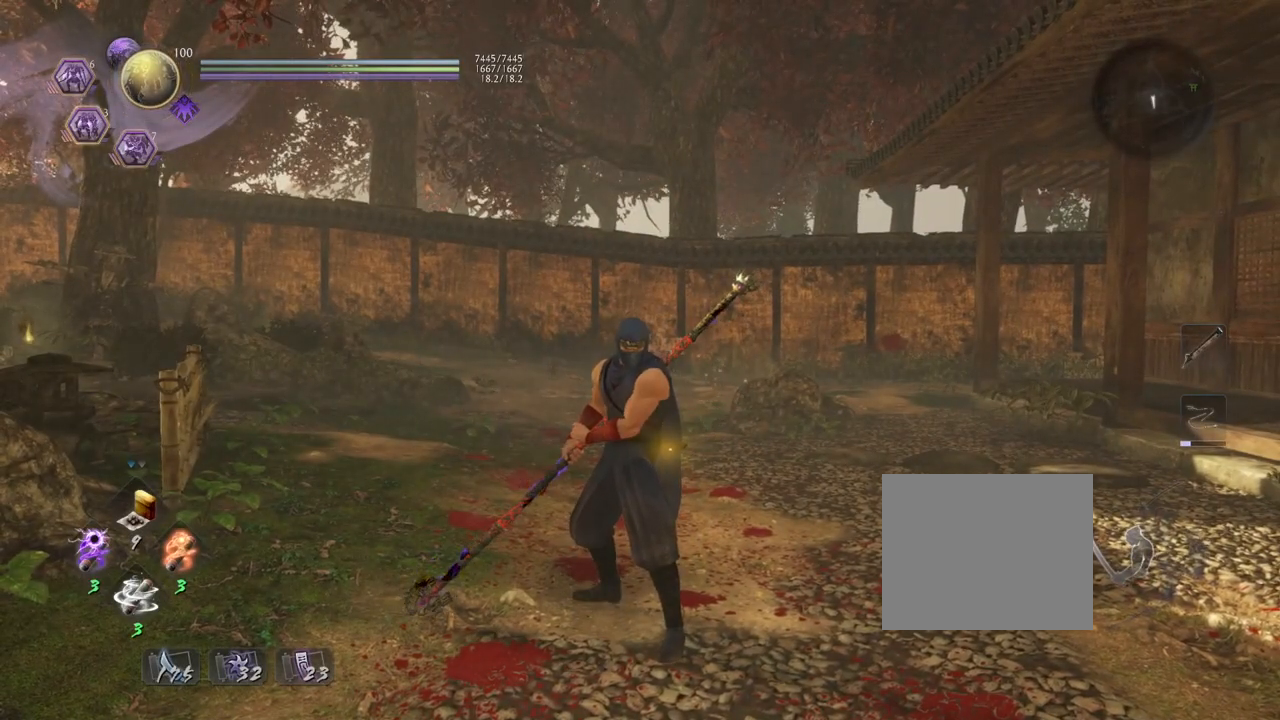
{"buttons": [], "left_stick": "center", "right_stick": "center", "events": []}
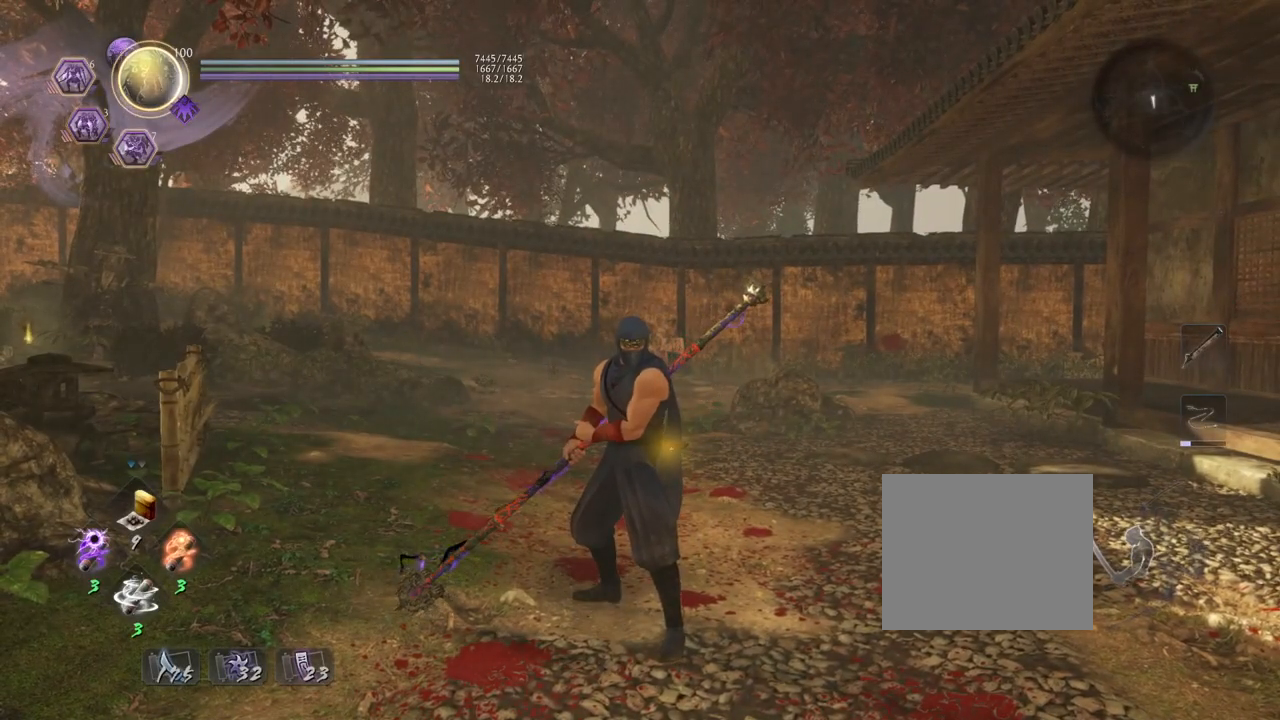
{"buttons": [], "left_stick": "center", "right_stick": "center", "events": []}
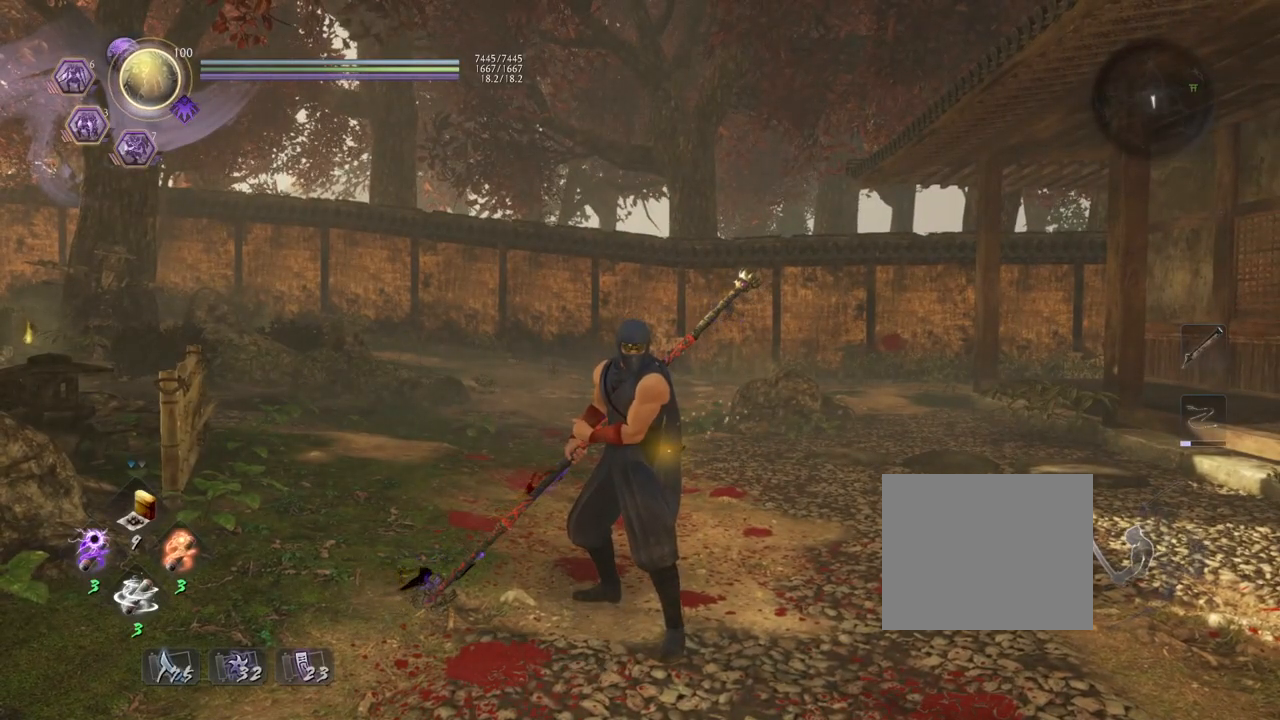
{"buttons": [], "left_stick": "center", "right_stick": "center", "events": []}
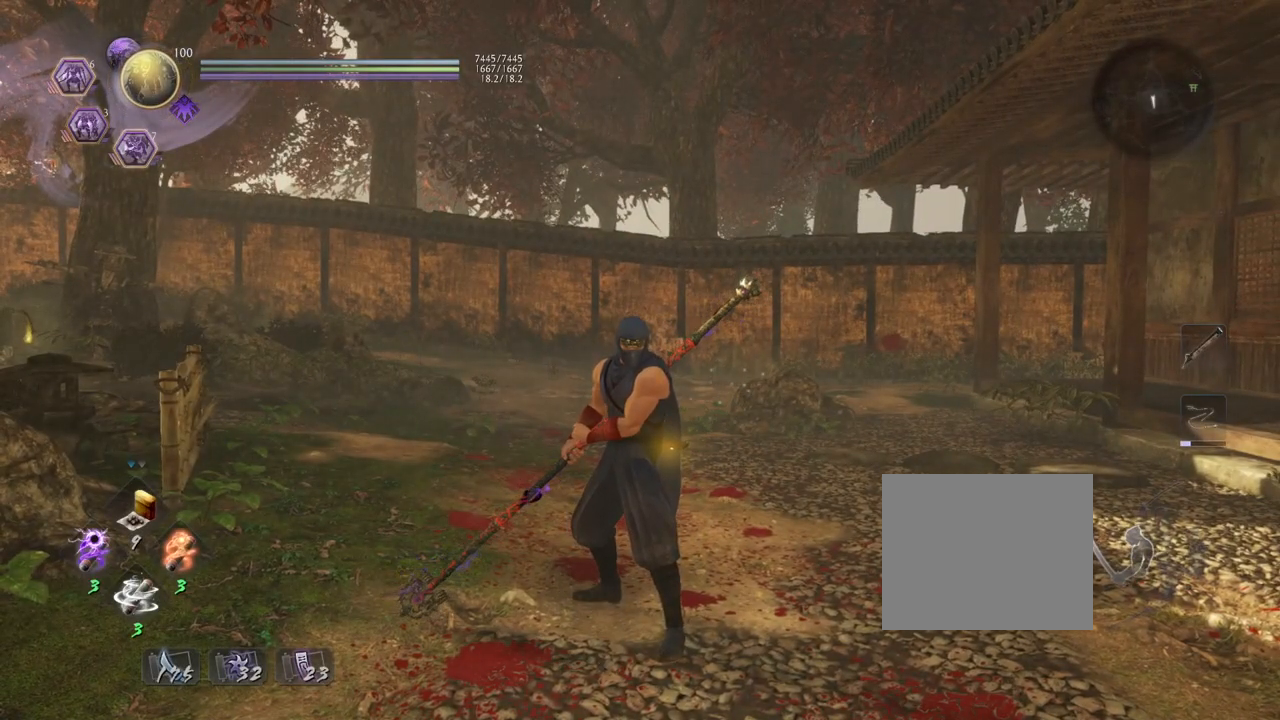
{"buttons": [], "left_stick": "up", "right_stick": "center", "events": [[117, "left_stick", "up"]]}
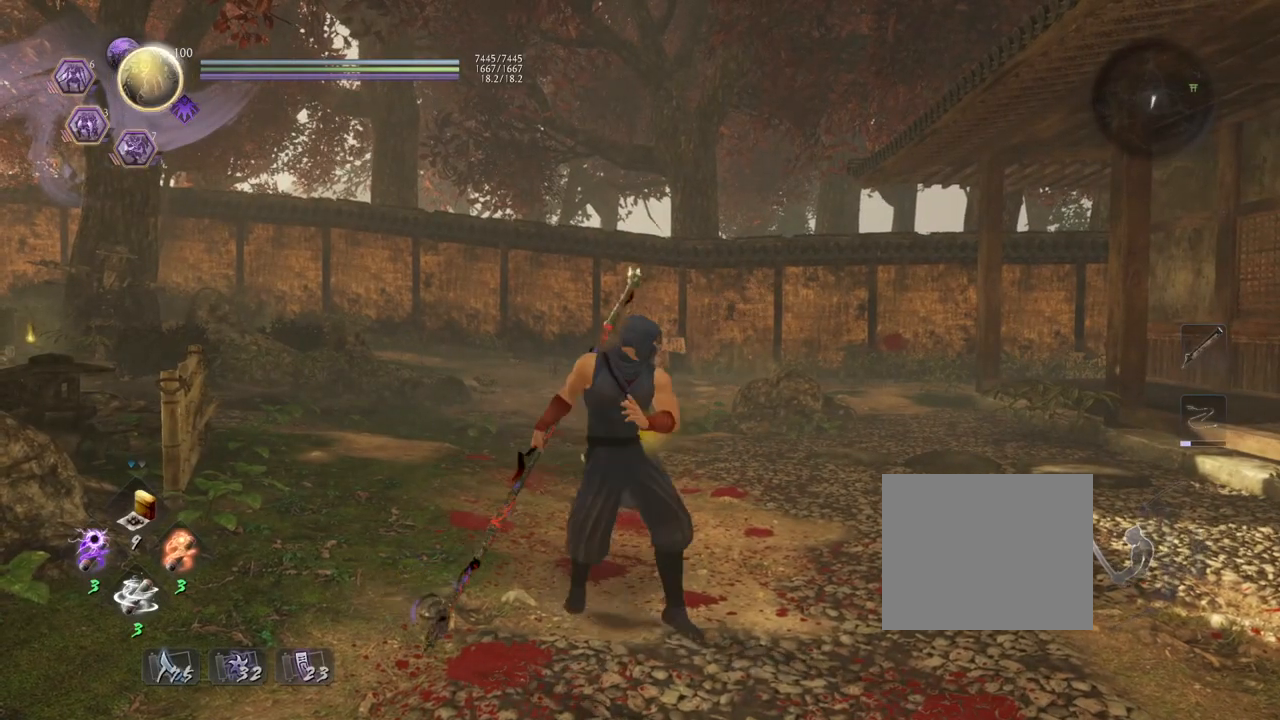
{"buttons": [], "left_stick": "up", "right_stick": "center", "events": []}
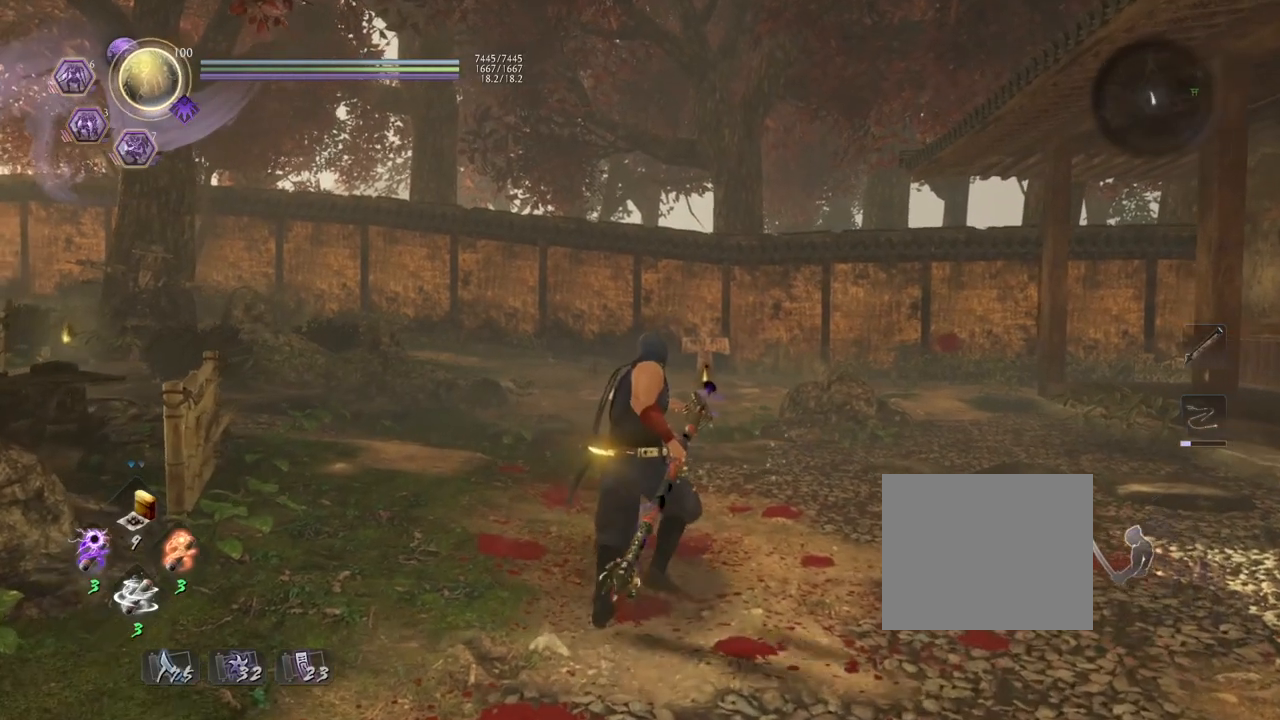
{"buttons": [], "left_stick": "up", "right_stick": "center", "events": []}
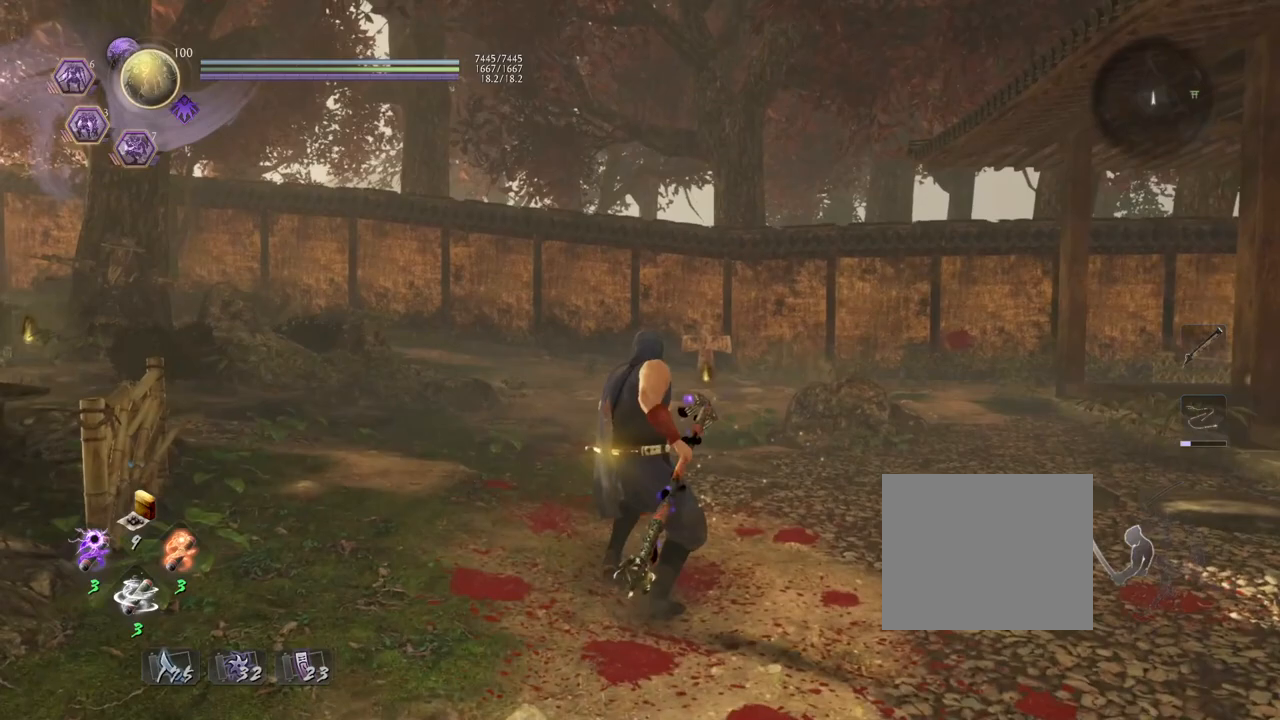
{"buttons": [], "left_stick": "right", "right_stick": "left", "events": [[83, "left_stick", "up-right"], [167, "right_stick", "left"], [317, "left_stick", "right"]]}
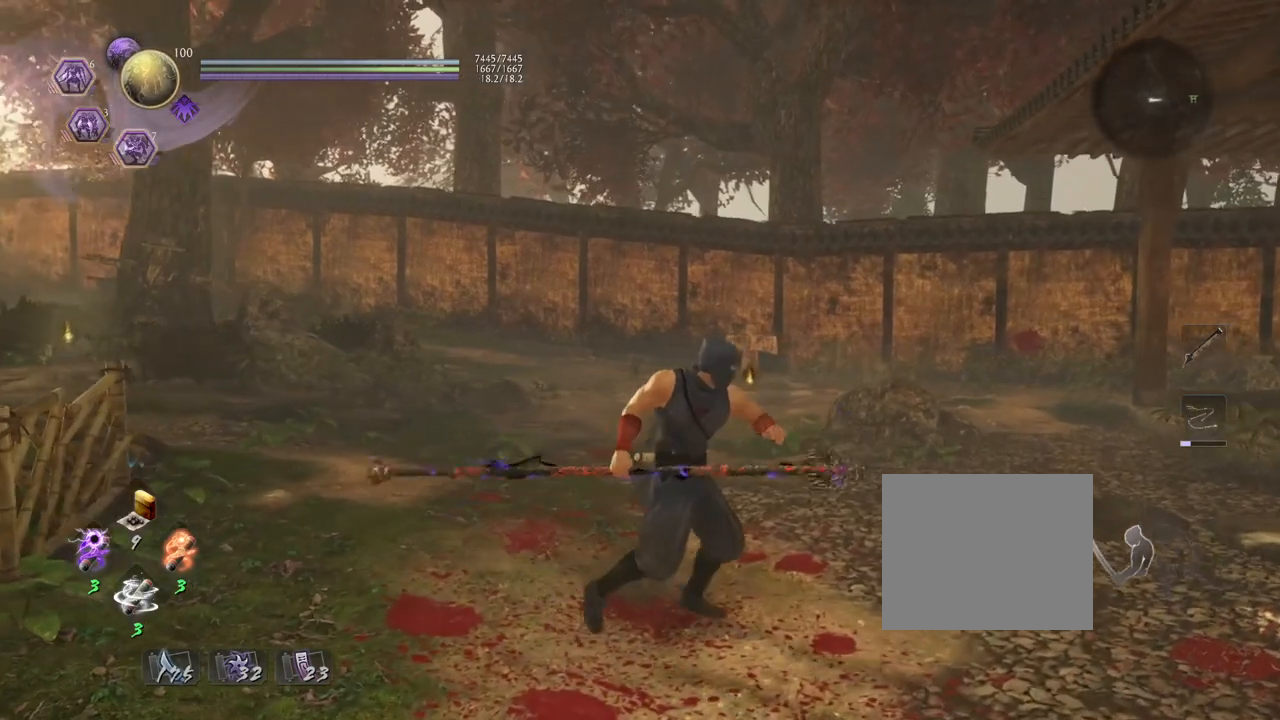
{"buttons": [], "left_stick": "down-left", "right_stick": "center", "events": [[17, "left_stick", "center"], [100, "left_stick", "down"], [200, "right_stick", "up-left"], [350, "right_stick", "up"], [483, "left_stick", "down-left"], [483, "right_stick", "center"]]}
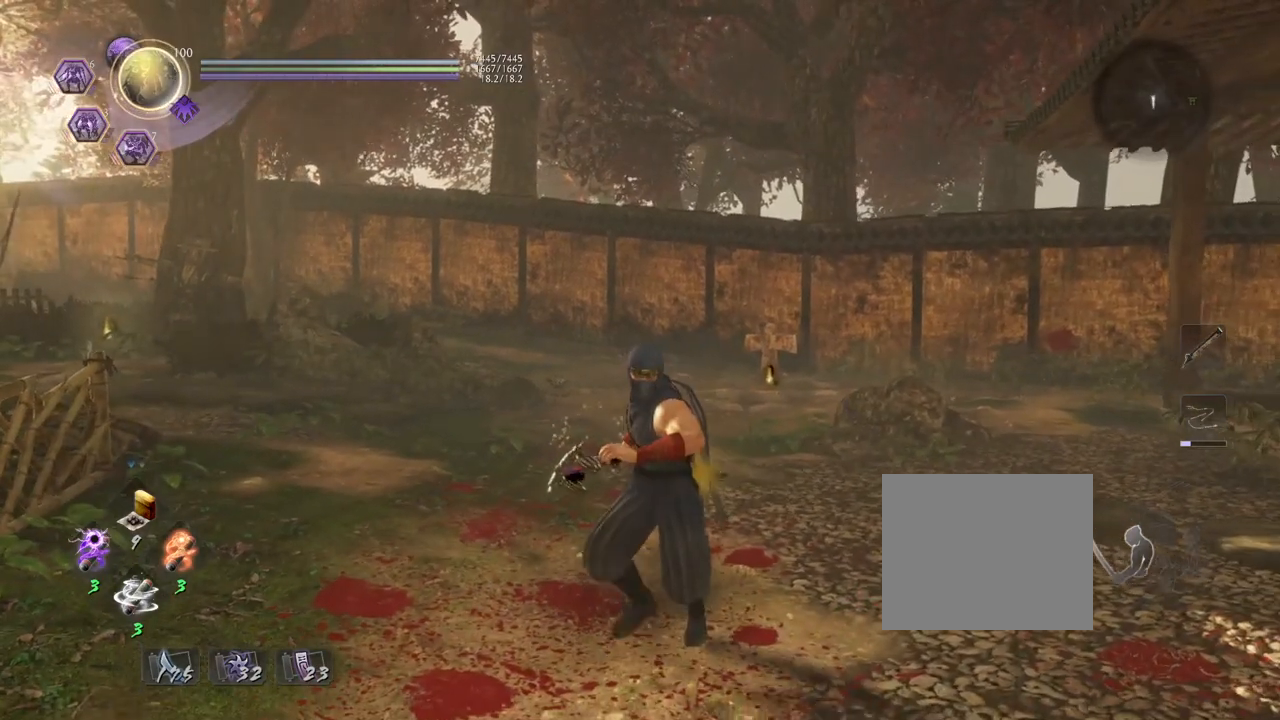
{"buttons": [], "left_stick": "down-left", "right_stick": "center", "events": []}
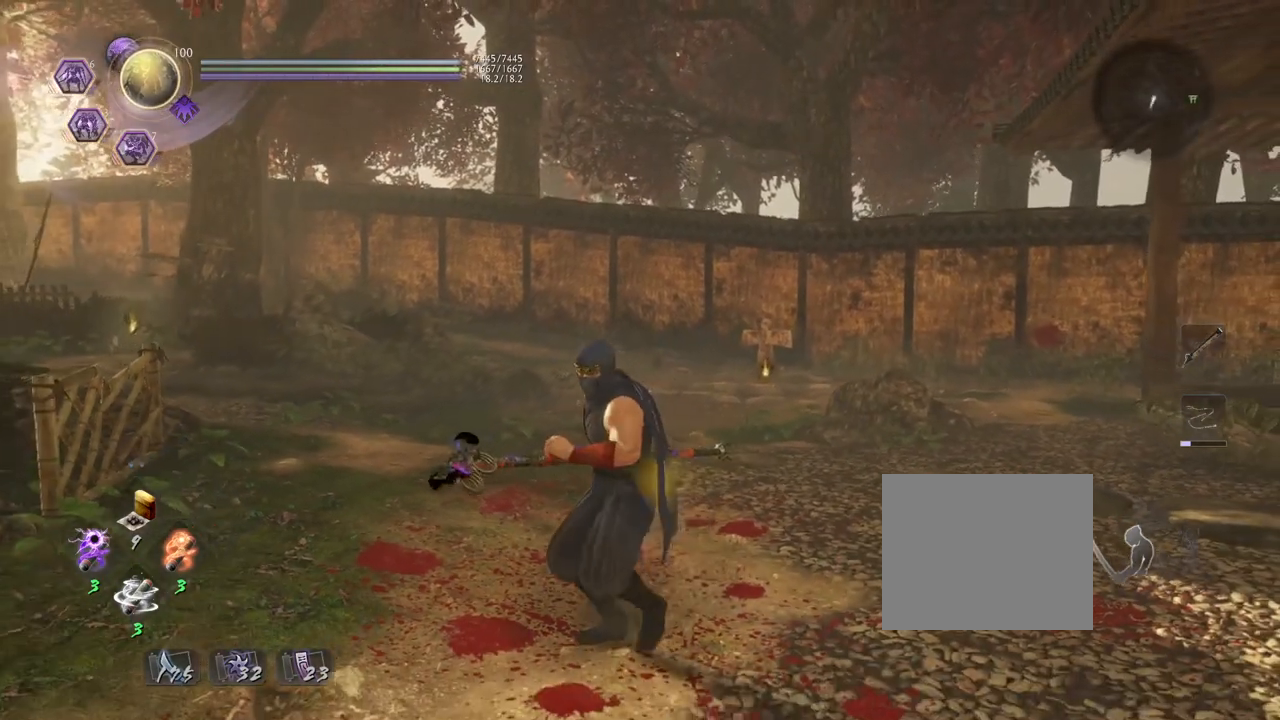
{"buttons": [], "left_stick": "center", "right_stick": "center", "events": [[50, "left_stick", "center"]]}
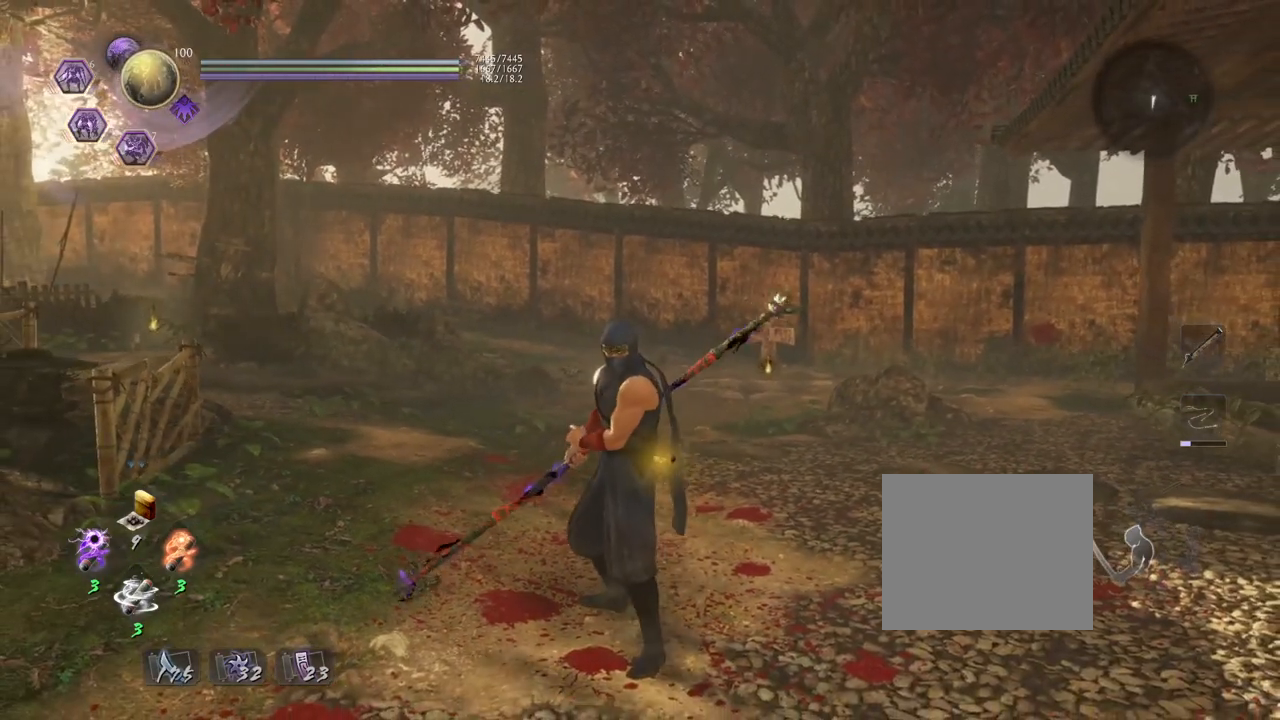
{"buttons": [], "left_stick": "center", "right_stick": "center", "events": []}
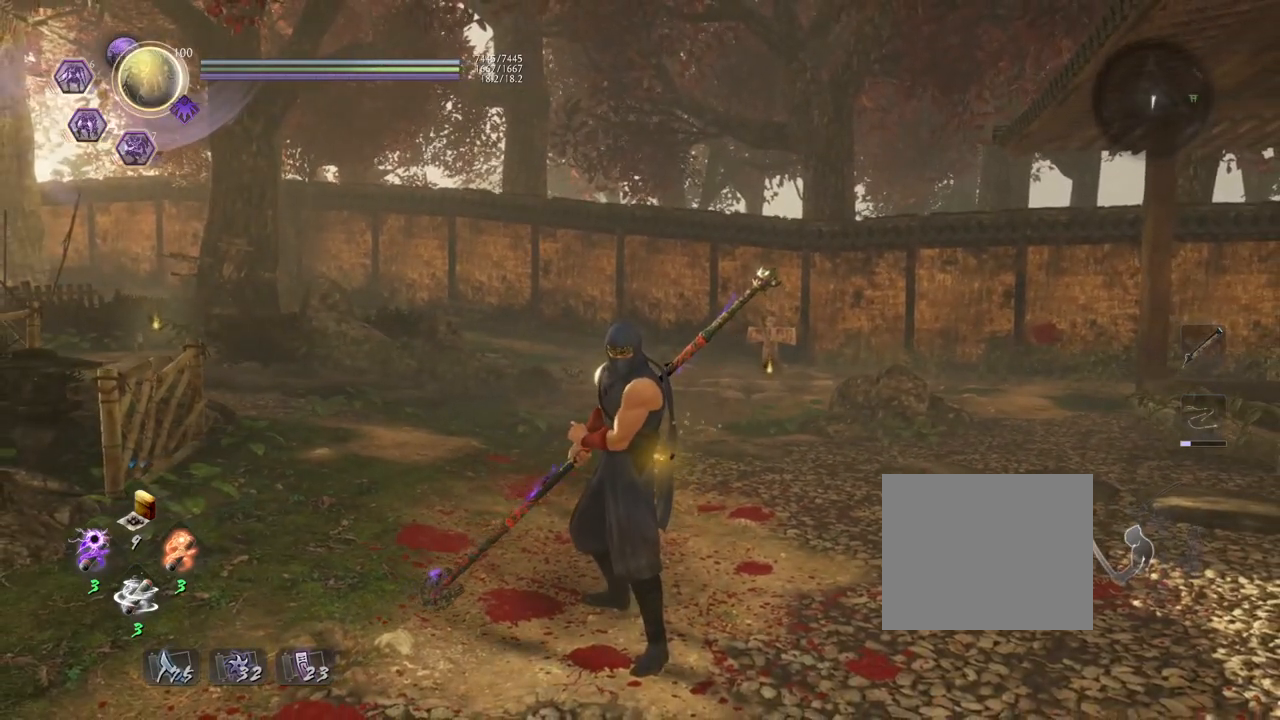
{"buttons": [], "left_stick": "center", "right_stick": "center", "events": []}
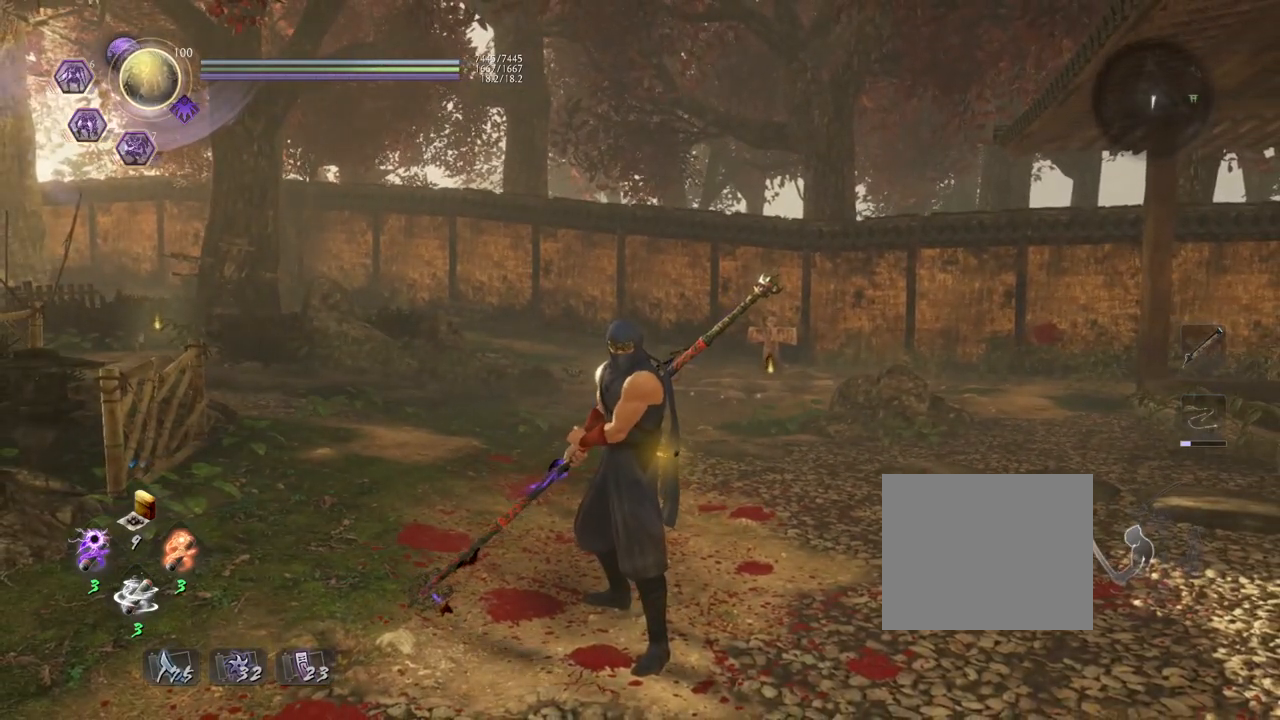
{"buttons": [], "left_stick": "center", "right_stick": "center", "events": []}
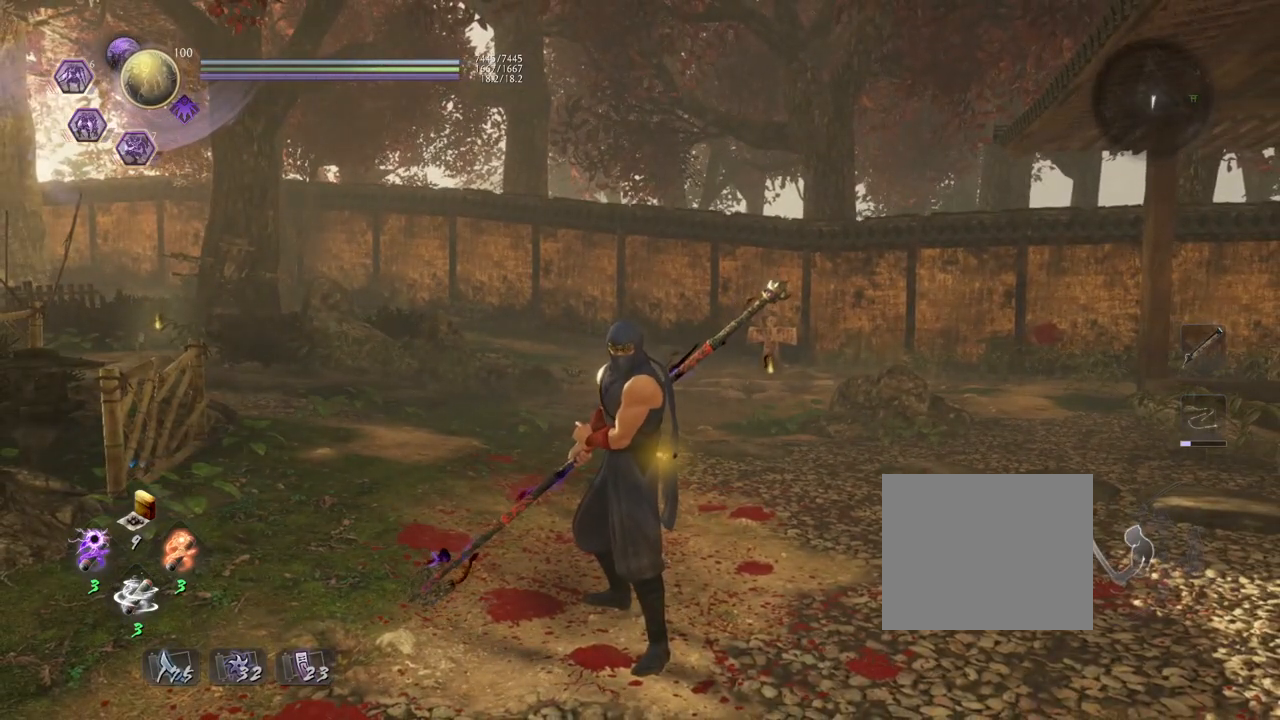
{"buttons": [], "left_stick": "center", "right_stick": "center", "events": []}
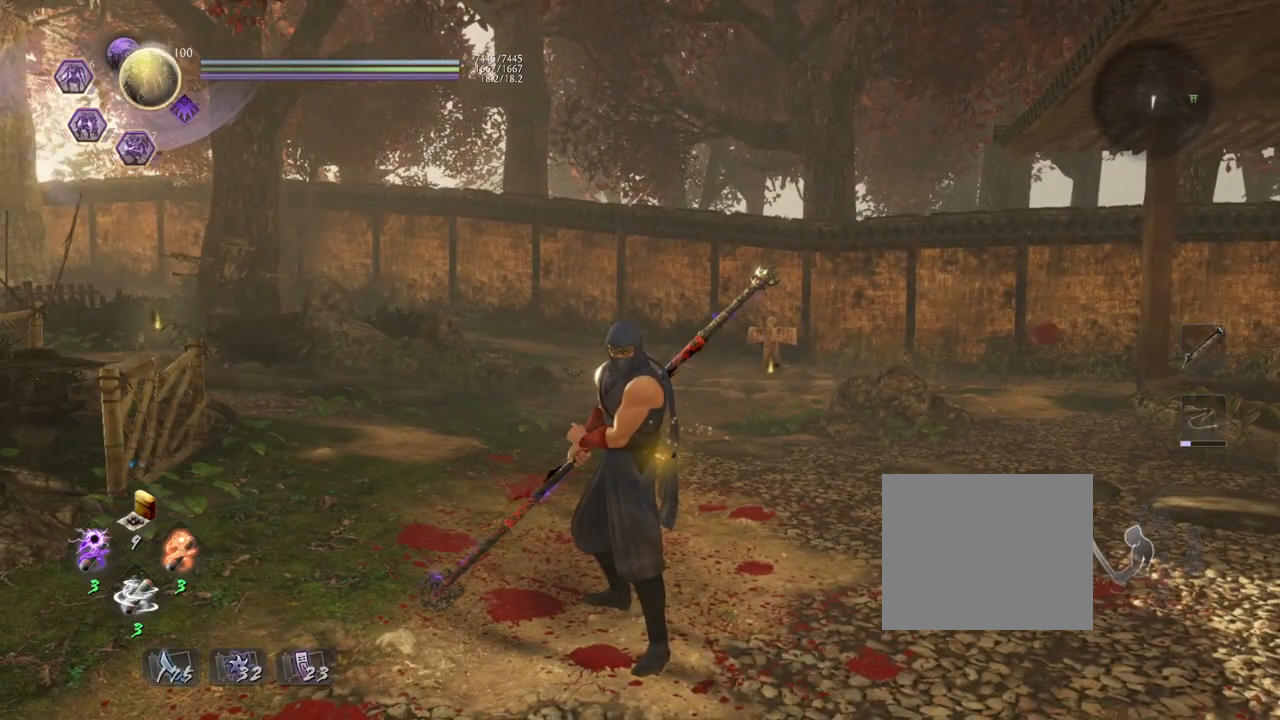
{"buttons": [], "left_stick": "center", "right_stick": "center", "events": []}
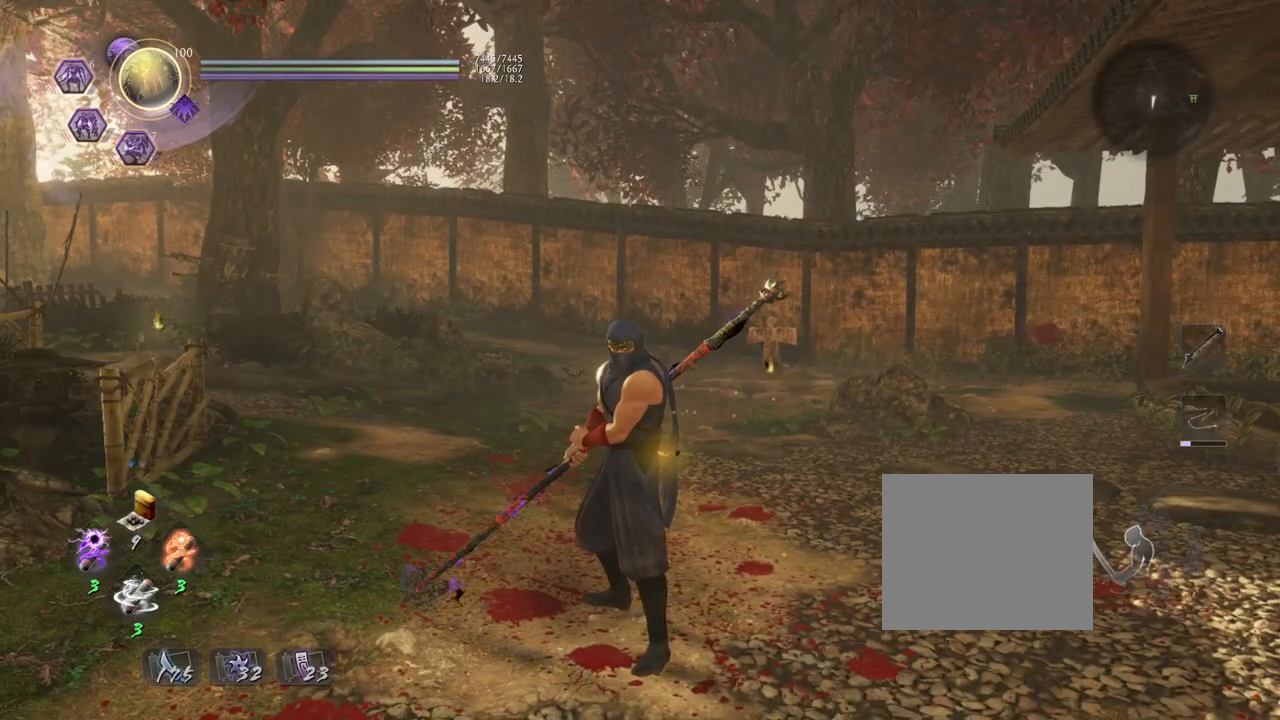
{"buttons": [], "left_stick": "center", "right_stick": "center", "events": []}
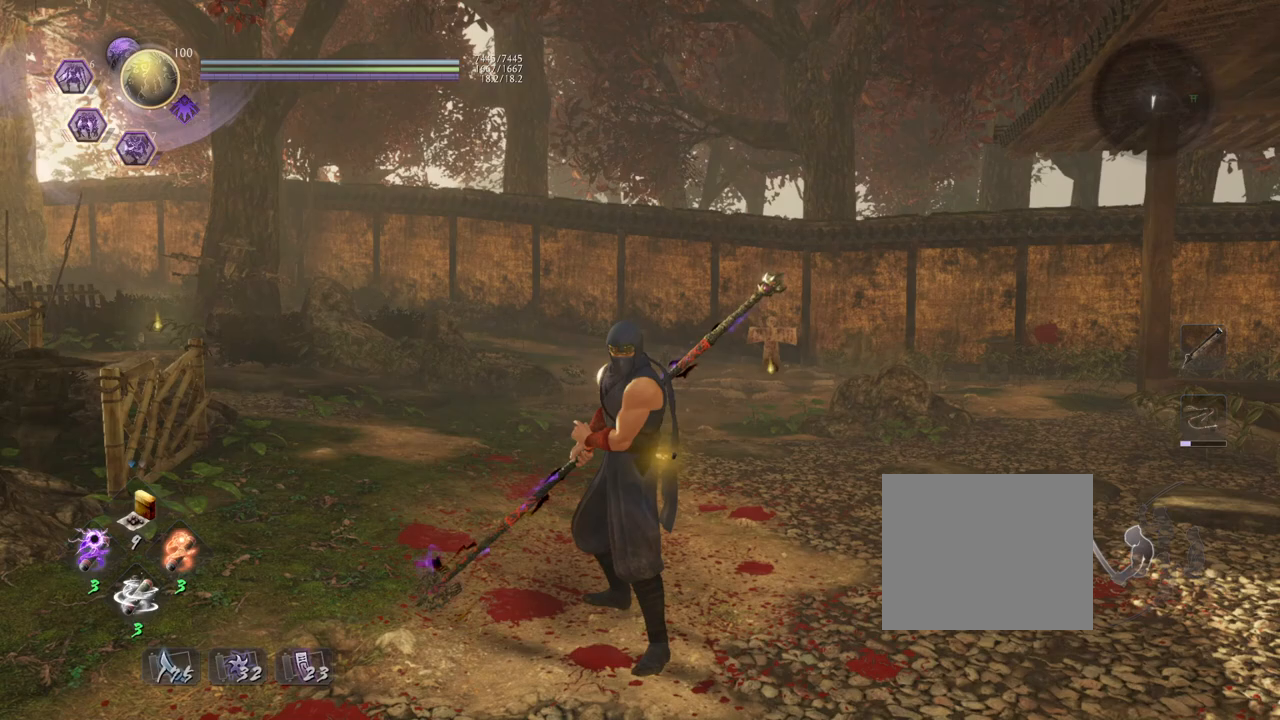
{"buttons": [], "left_stick": "center", "right_stick": "center", "events": []}
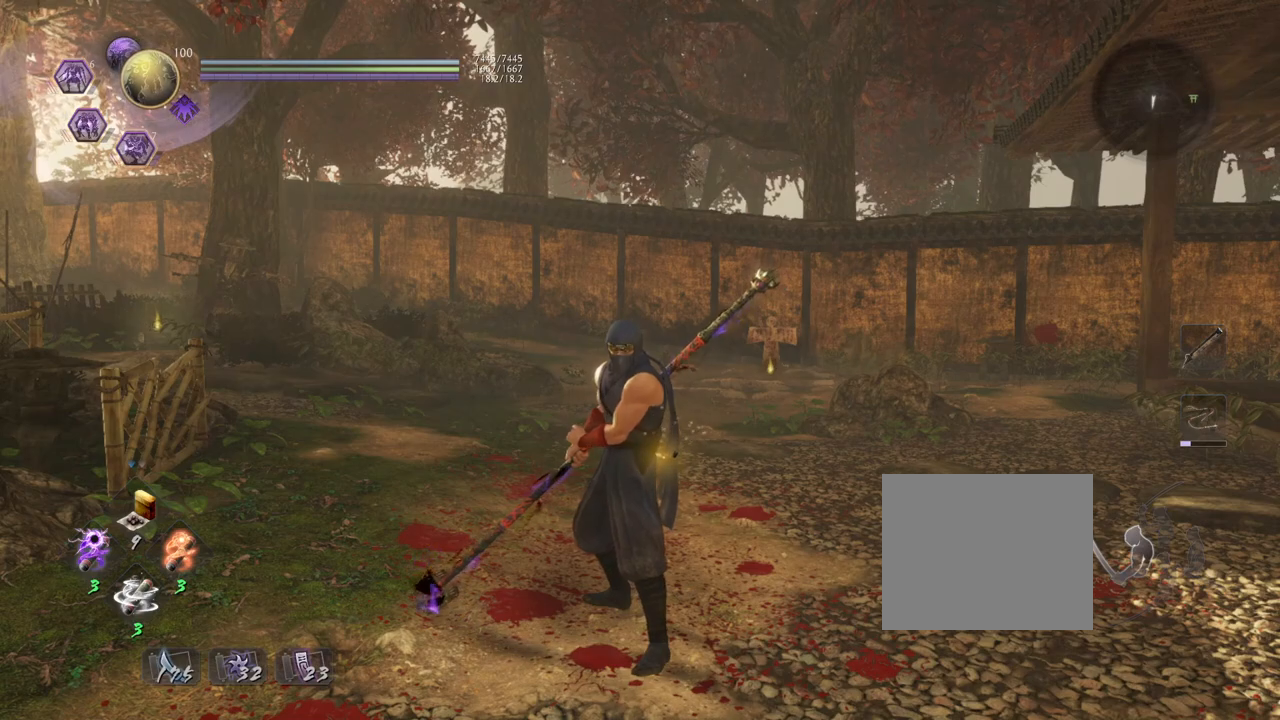
{"buttons": [], "left_stick": "center", "right_stick": "center", "events": []}
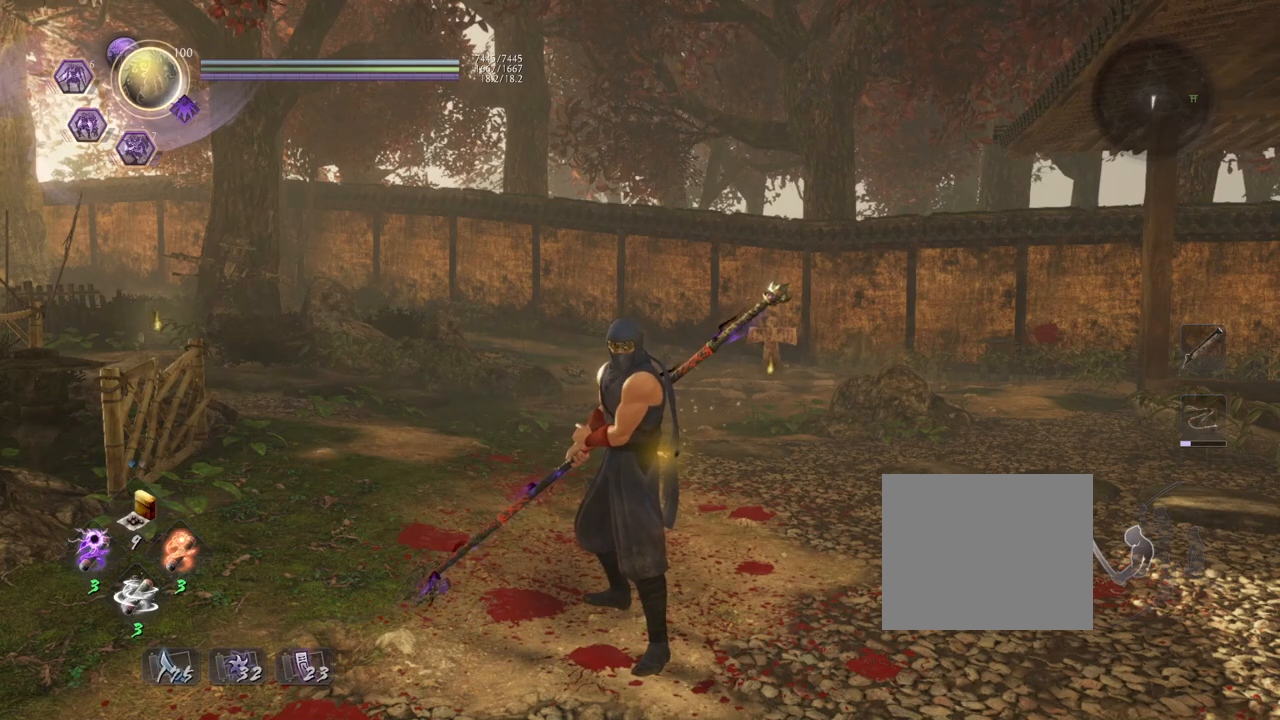
{"buttons": [], "left_stick": "center", "right_stick": "center", "events": []}
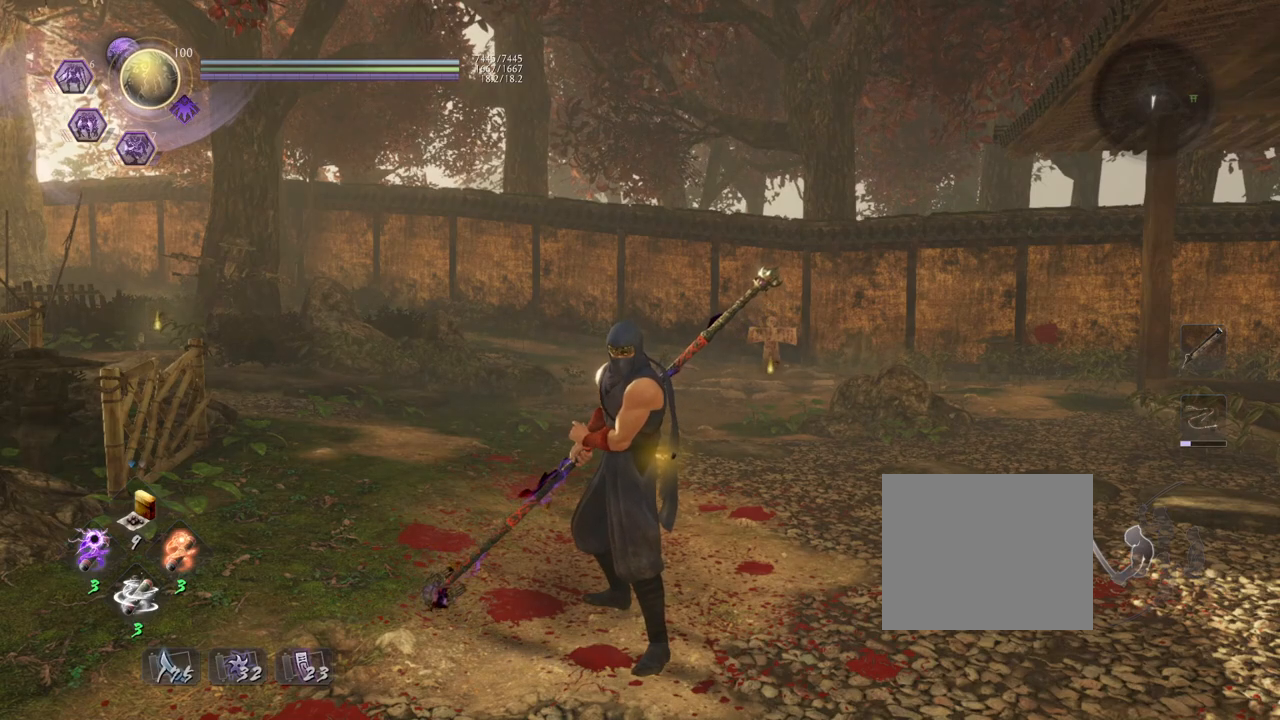
{"buttons": [], "left_stick": "up", "right_stick": "center", "events": [[233, "left_stick", "up"]]}
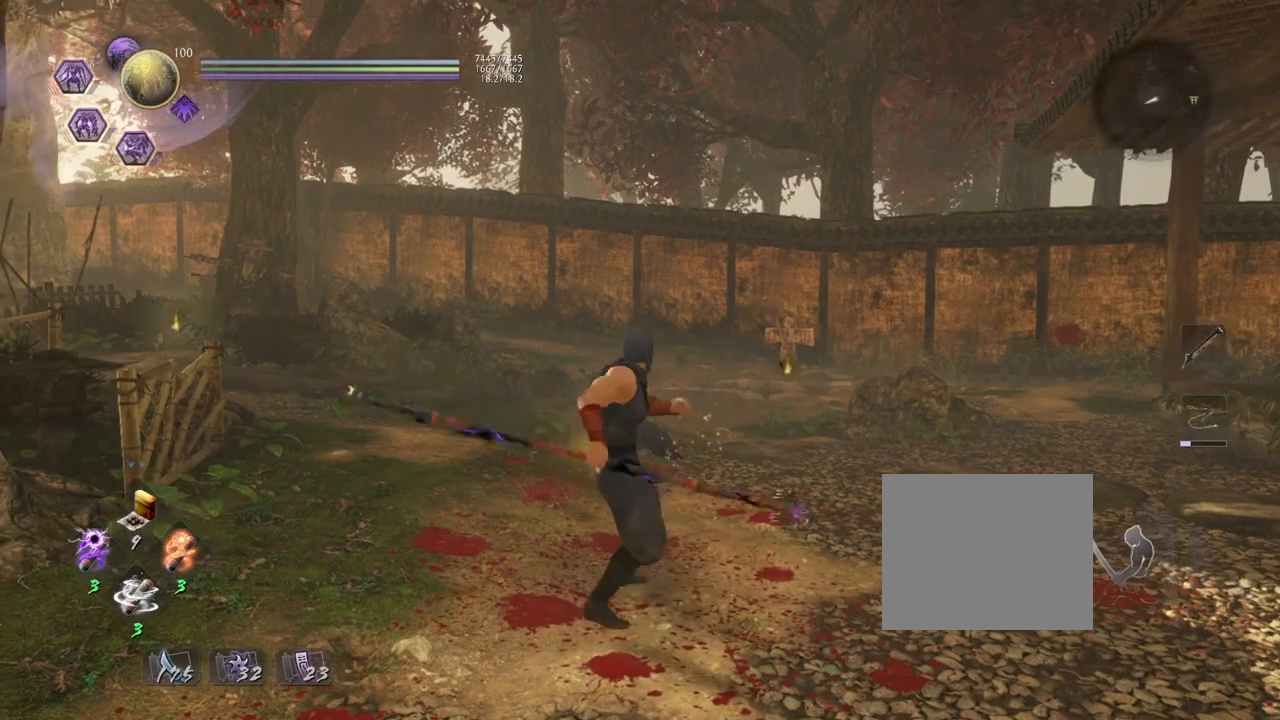
{"buttons": [], "left_stick": "up", "right_stick": "center", "events": []}
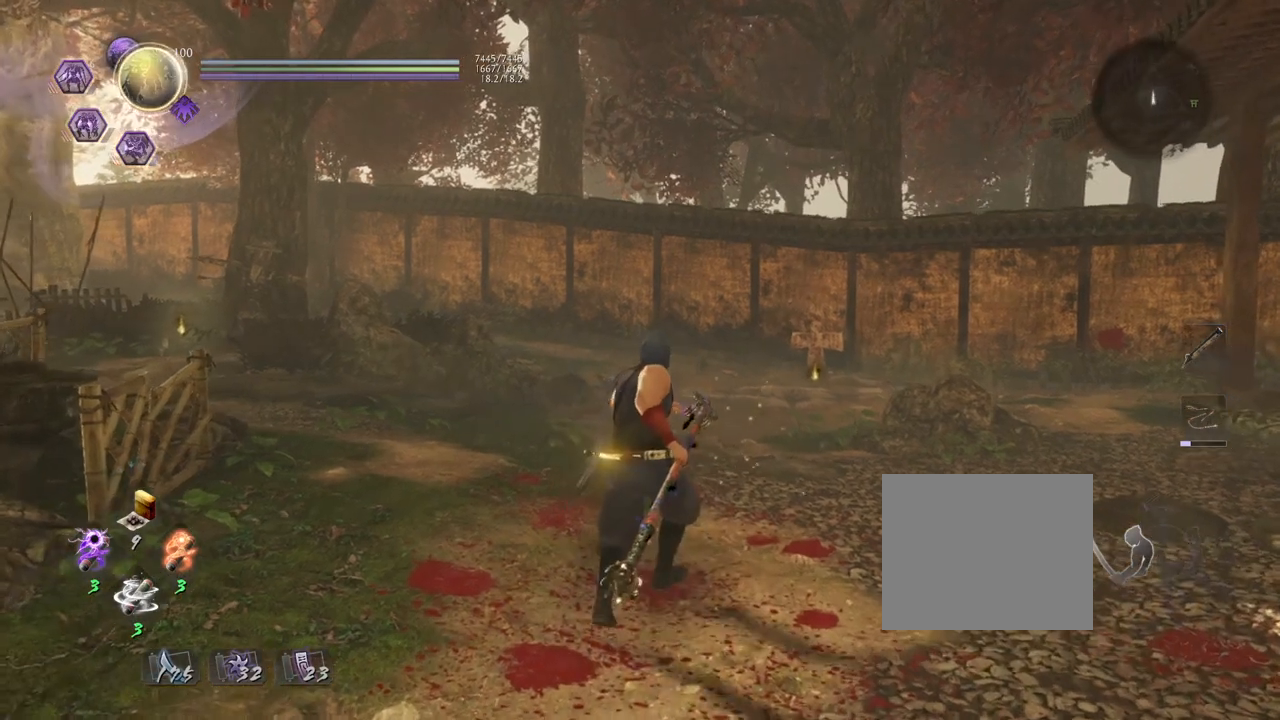
{"buttons": [], "left_stick": "center", "right_stick": "center", "events": [[83, "left_stick", "center"]]}
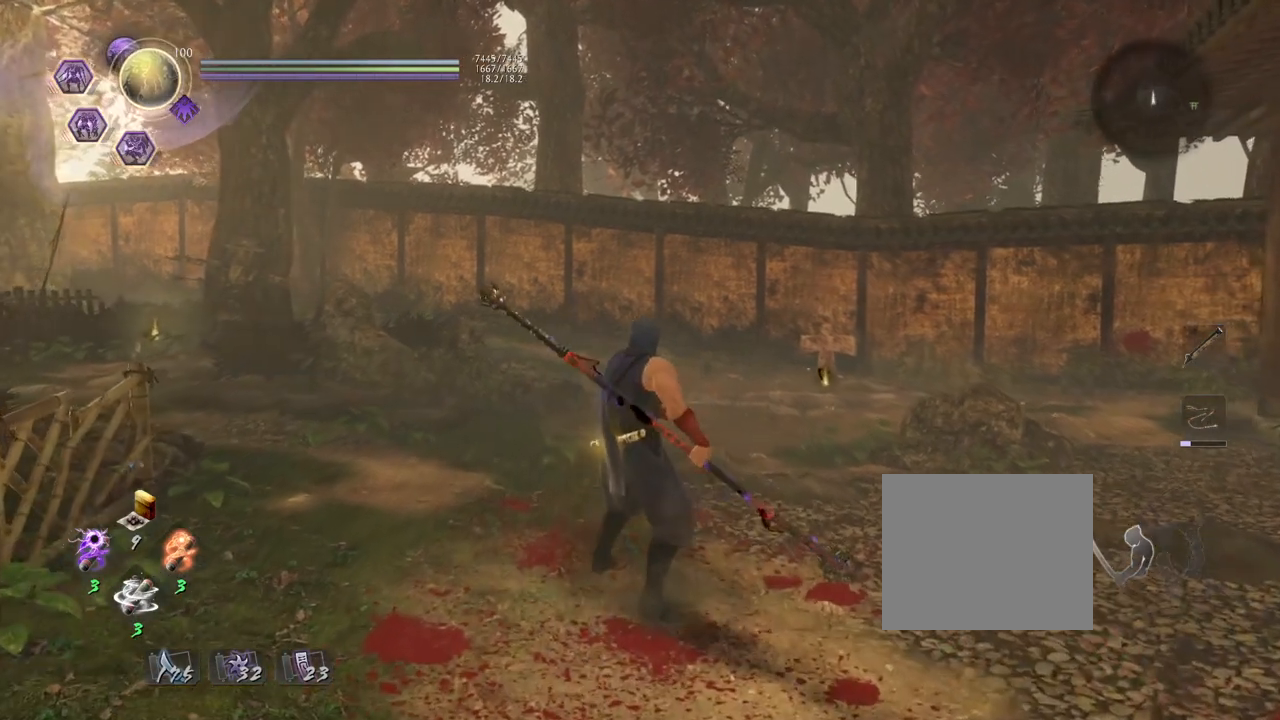
{"buttons": [], "left_stick": "center", "right_stick": "center", "events": [[17, "left_stick", "down"], [367, "left_stick", "center"]]}
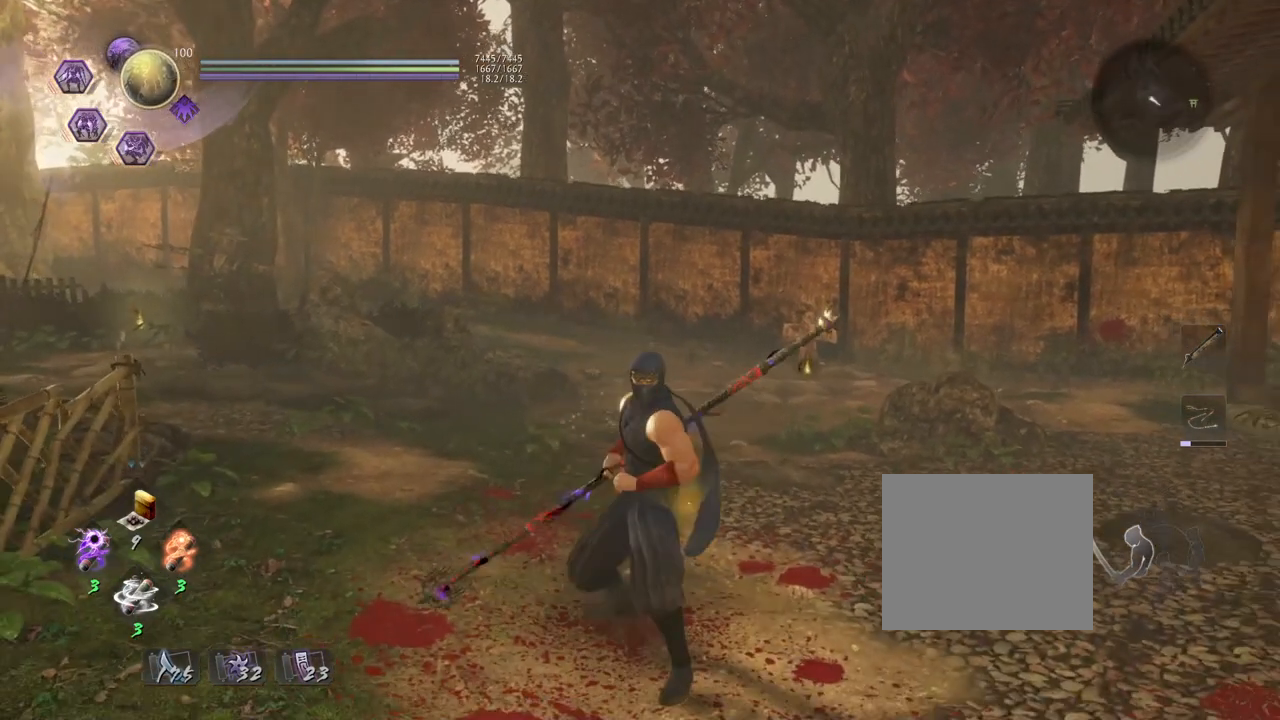
{"buttons": [], "left_stick": "center", "right_stick": "center", "events": [[183, "TOUCHPAD", "down"], [350, "TOUCHPAD", "up"]]}